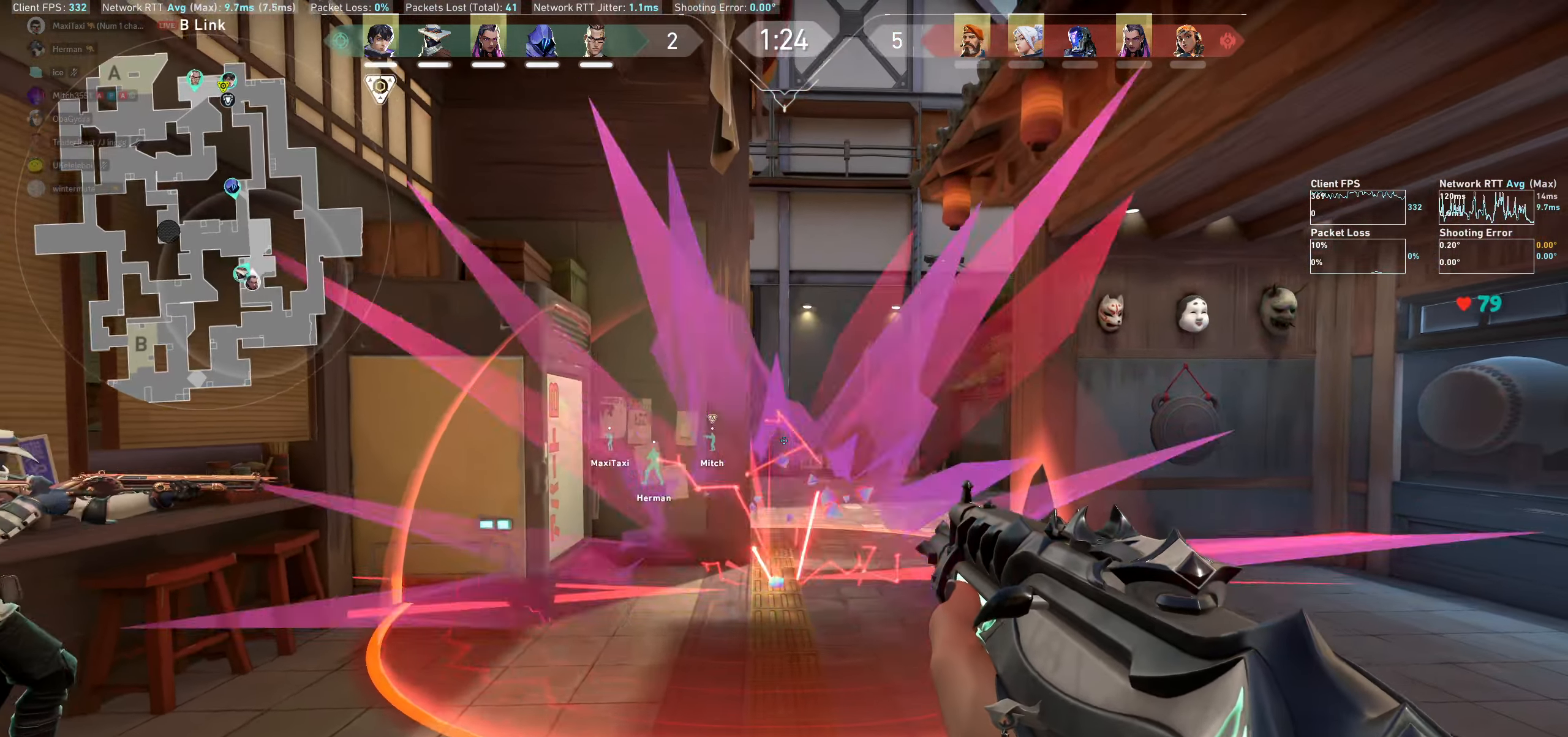
Gameplay with keyboard and mouse; each line is a JSON object with the keys and mouse buttons held at the frame after it. "events" lists presses ("down") and releases ("up") of "a", "ctrl", "d", "e", "q", "s", "shift", "space", "w", "mouse_left", "mouse_wheel", "mouse_right", "mouse_mb4" and "mouse_mb5" between this image and that frame as [ms after this image, input, new state], when the widget could be followed in between. "mouse_left", "mouse_wheel", "mouse_right", "mouse_mb4", "mouse_mb5" = the "left", "wheel", "right", "mb4", "mb5" buttons of the "mouse" list. No other keys are recorded. "wheel" means that the mouse wheel is clicked or scrolled. Not read: mouse_move.
{"keys": ["s"], "mouse": [], "events": []}
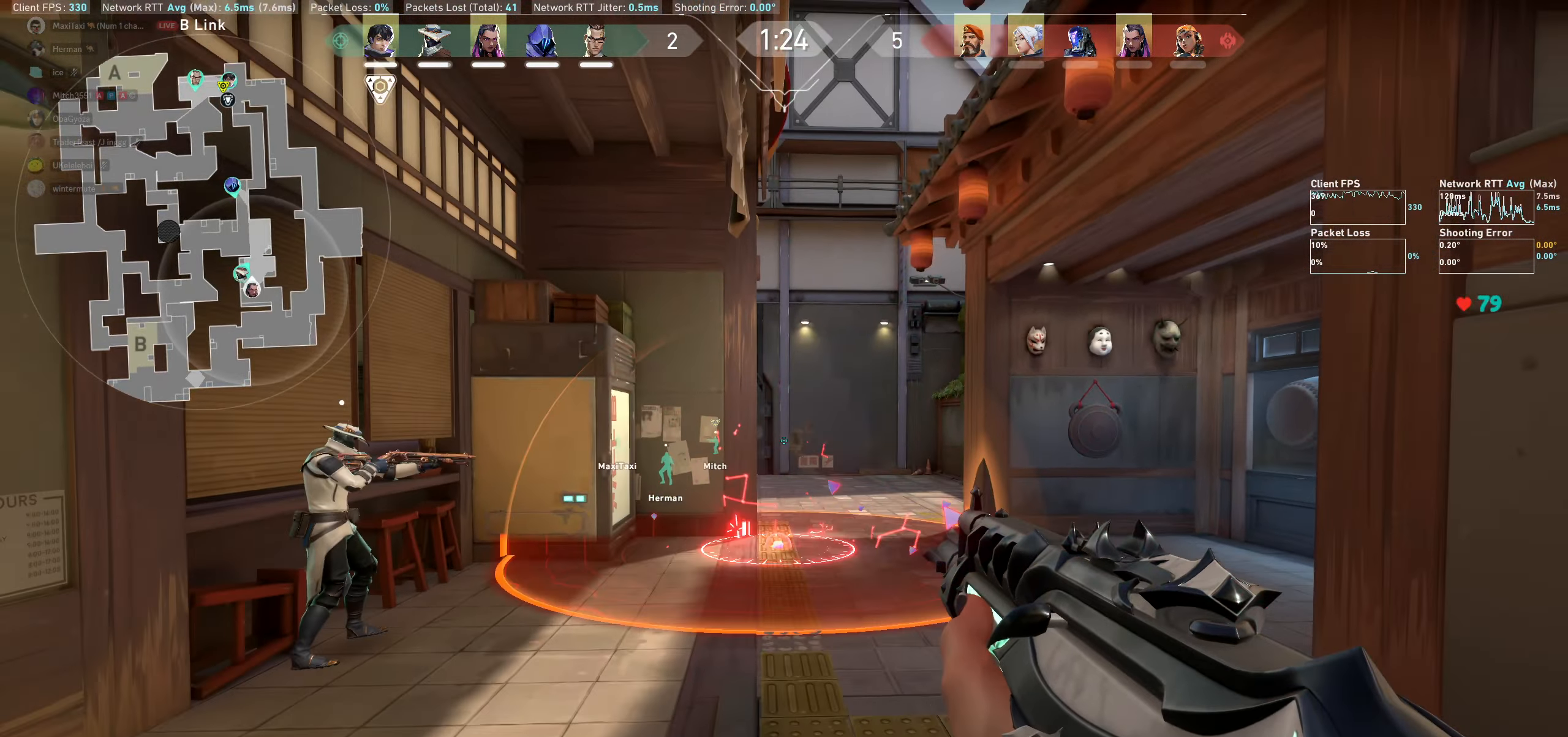
{"keys": ["d"], "mouse": ["left"], "events": [[33, "d", "down"], [383, "s", "up"], [500, "mouse_left", "down"]]}
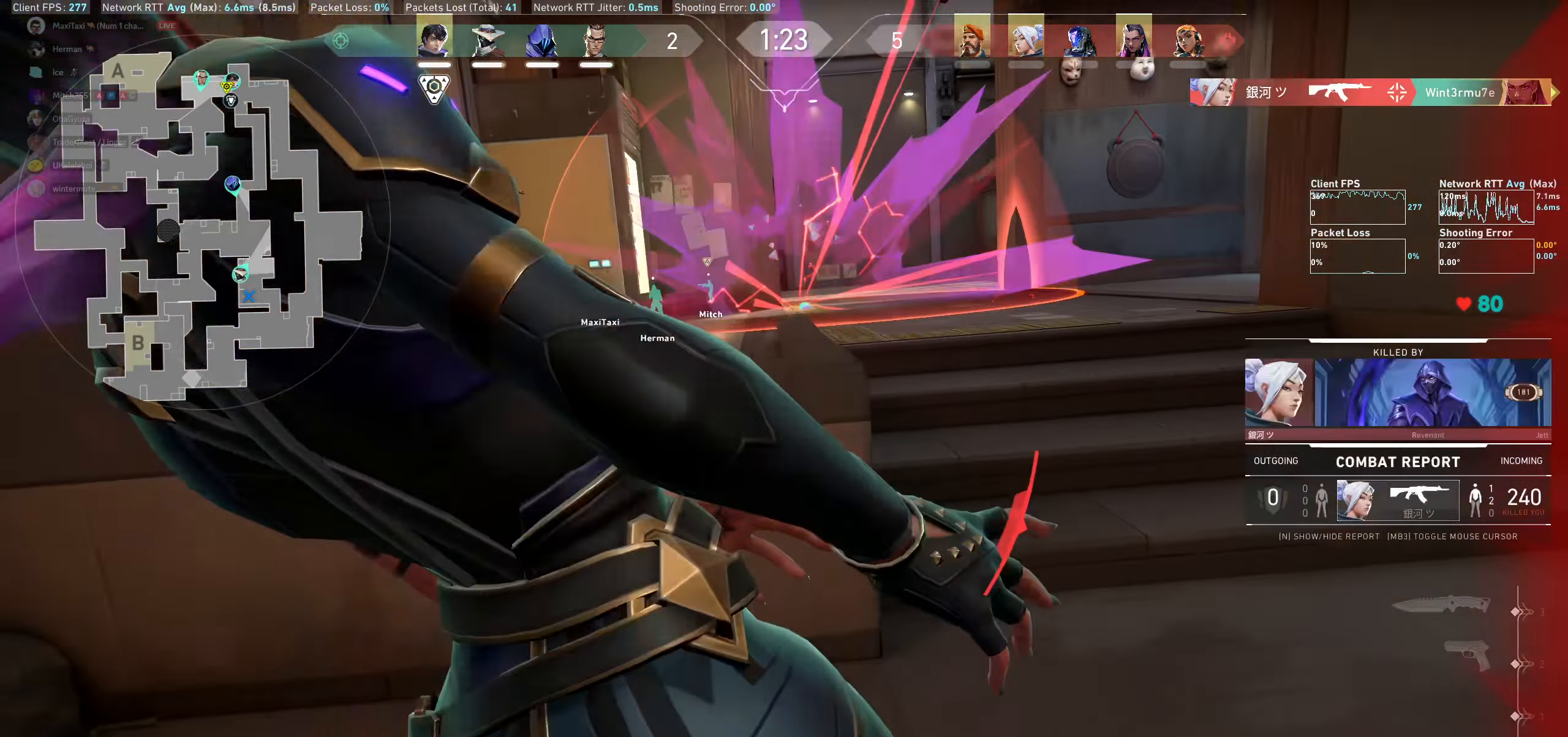
{"keys": [], "mouse": [], "events": [[200, "w", "down"], [283, "mouse_left", "up"], [383, "d", "up"], [383, "w", "up"]]}
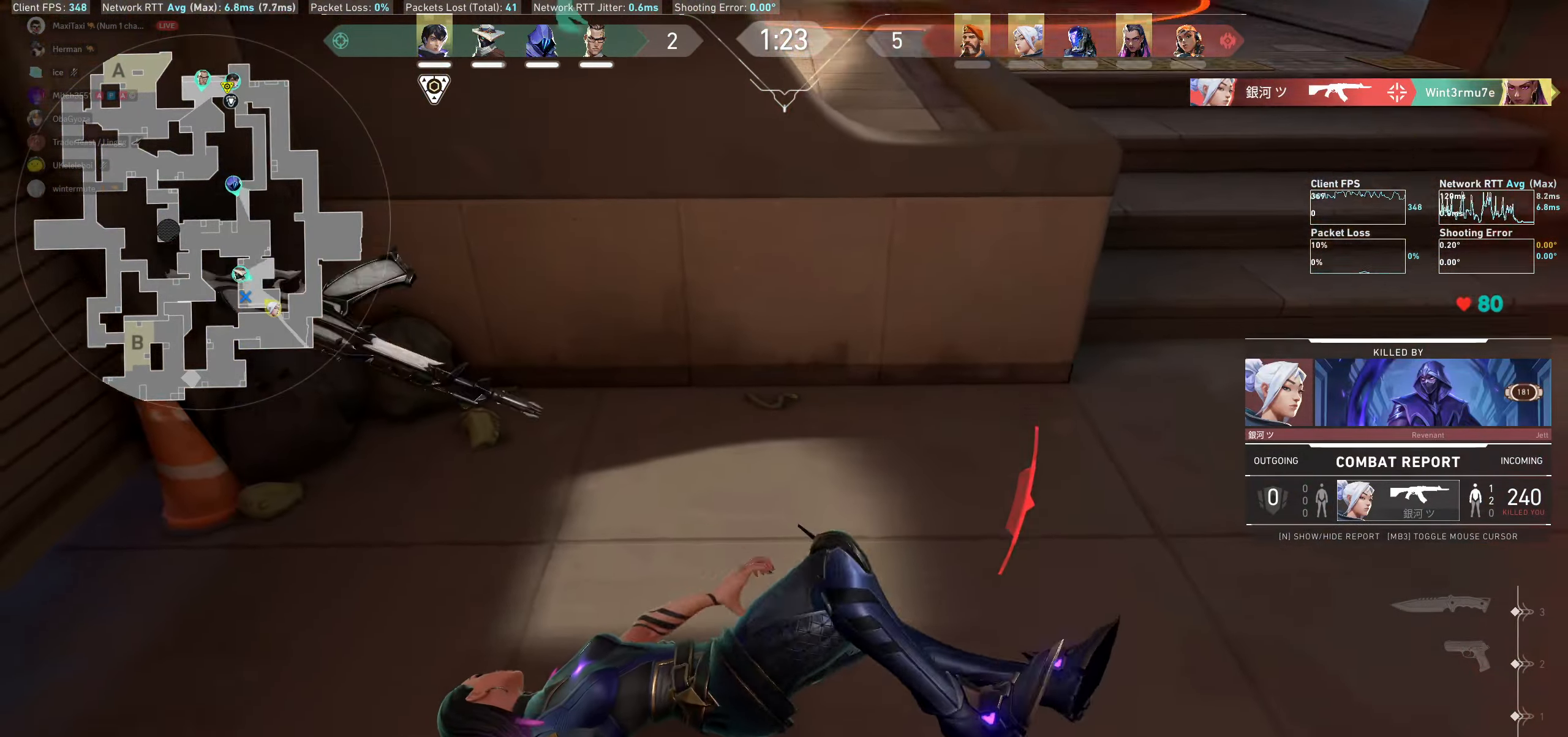
{"keys": [], "mouse": [], "events": []}
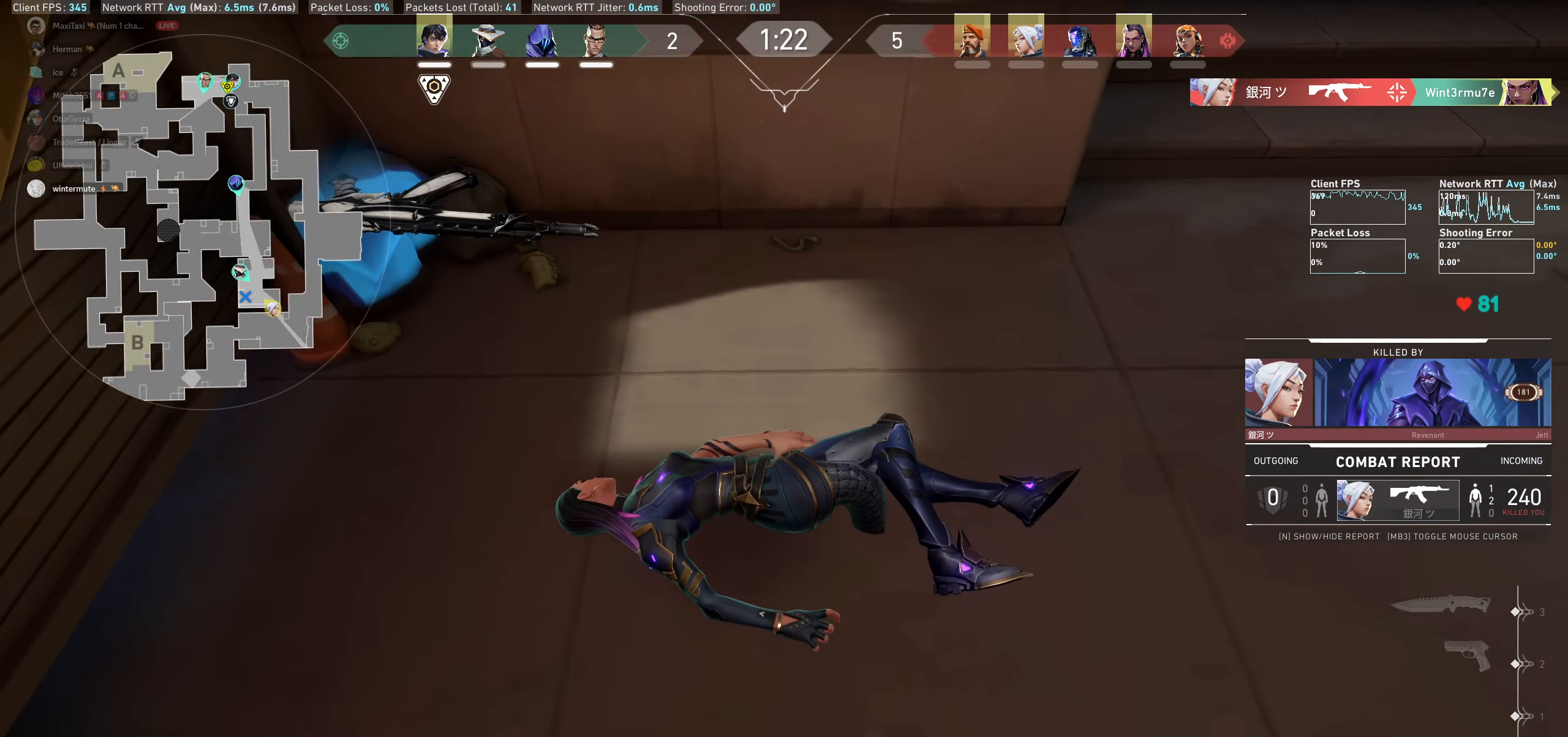
{"keys": [], "mouse": [], "events": []}
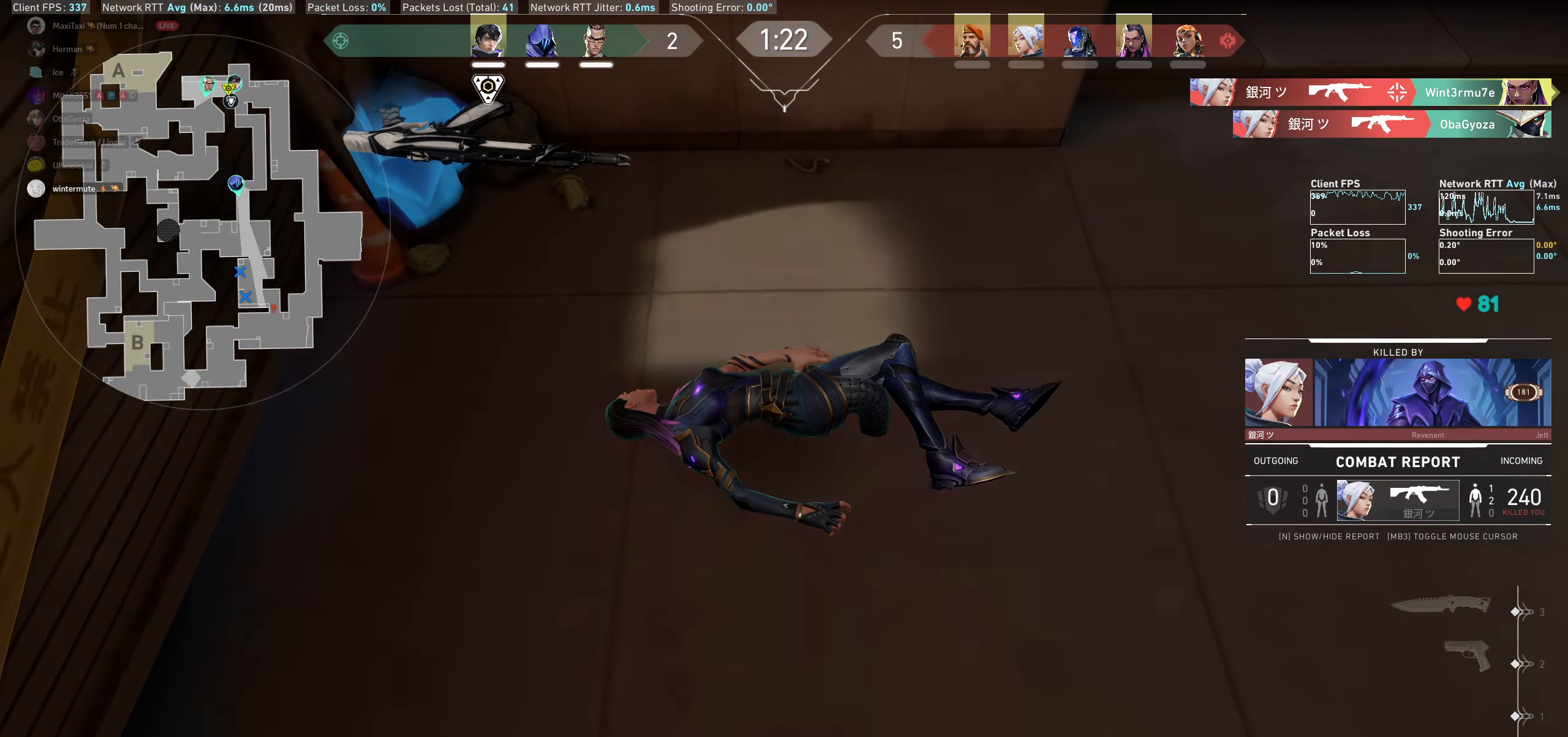
{"keys": [], "mouse": [], "events": []}
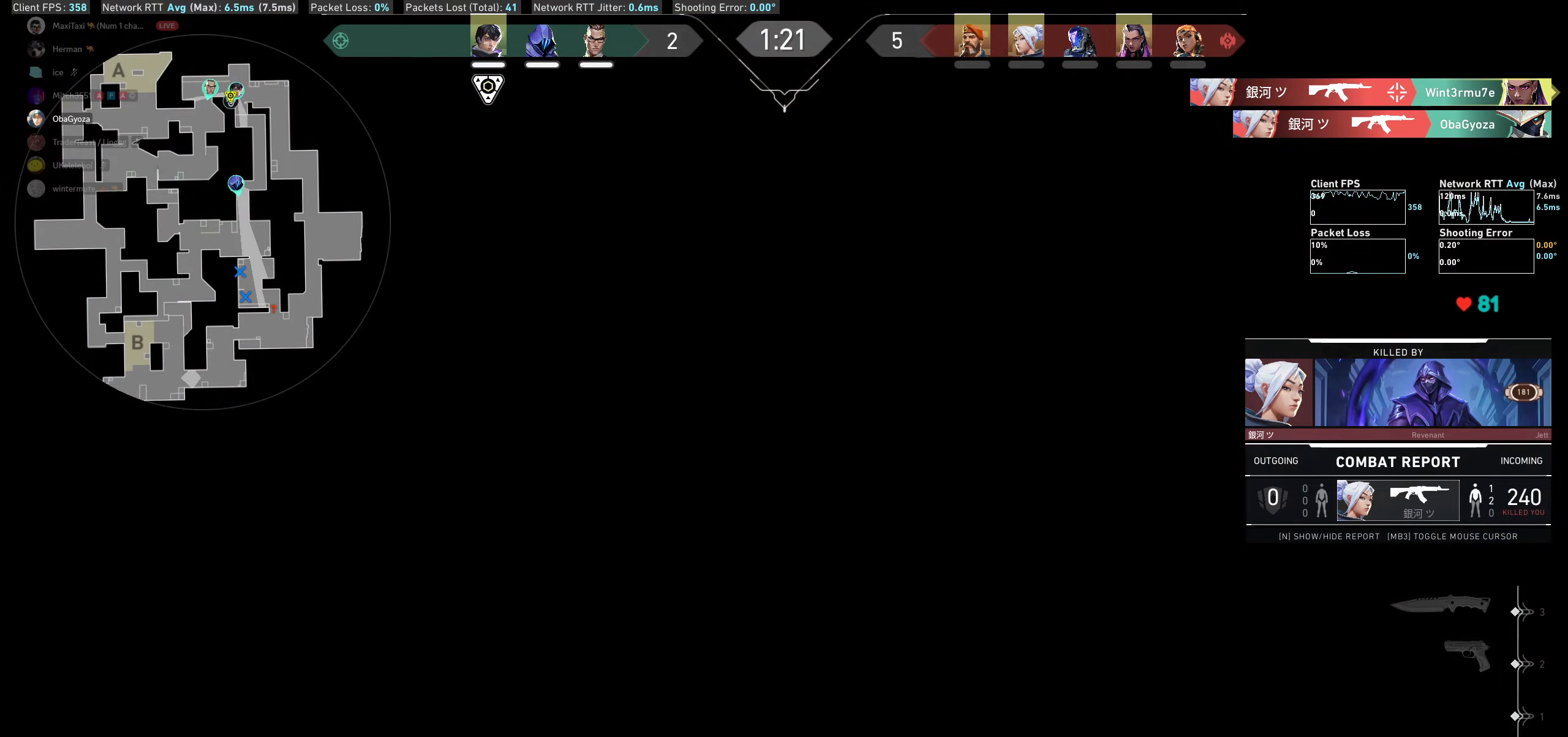
{"keys": [], "mouse": [], "events": []}
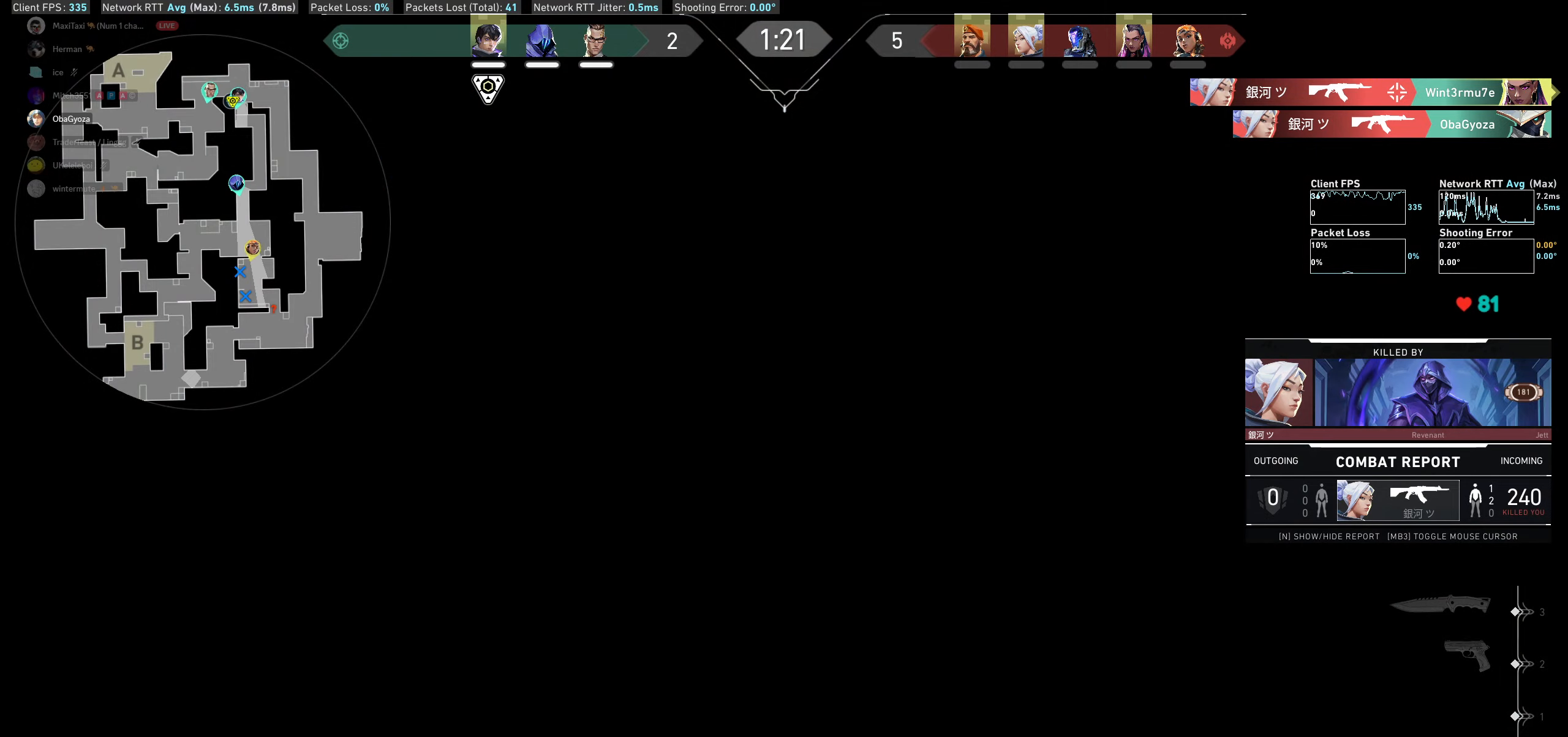
{"keys": [], "mouse": [], "events": []}
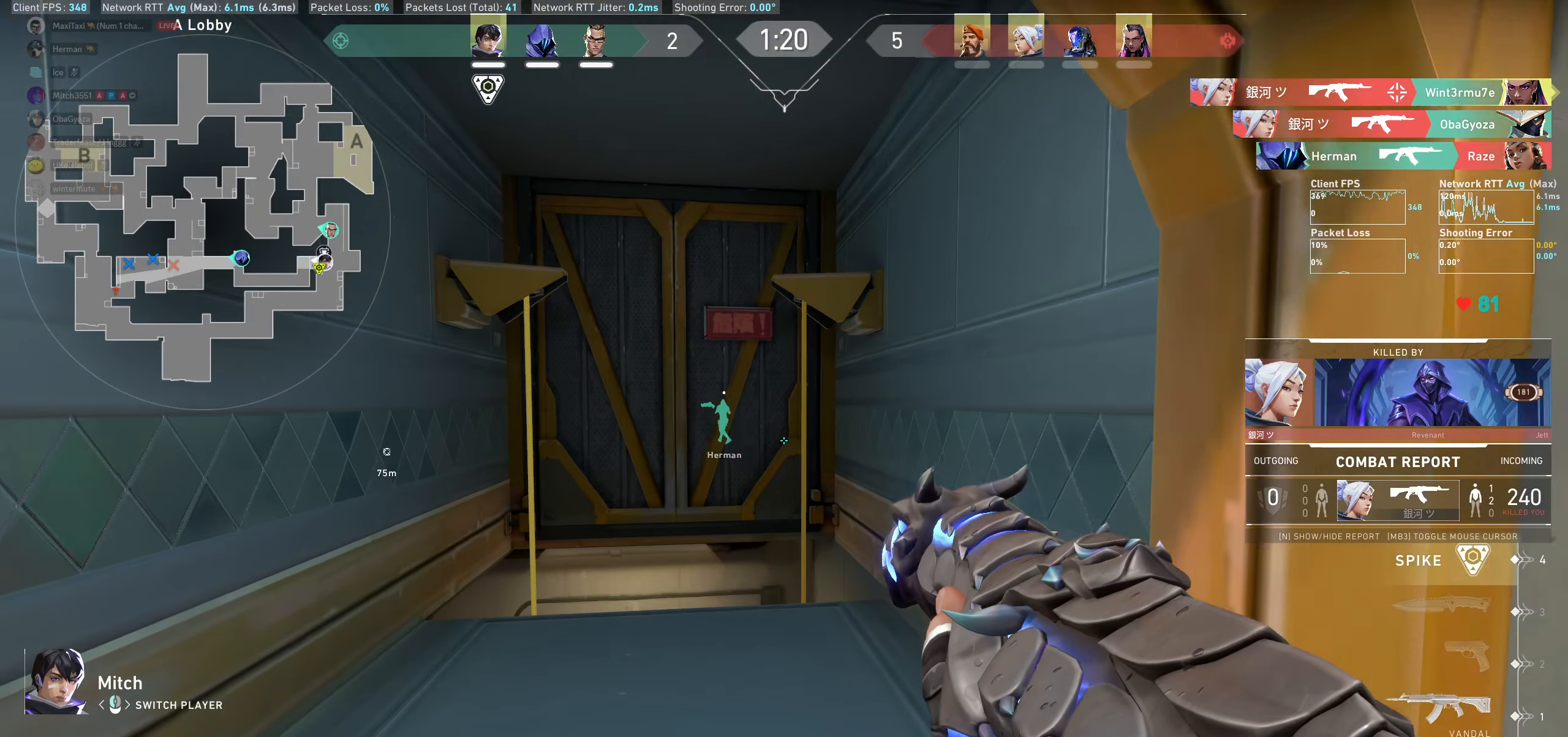
{"keys": [], "mouse": [], "events": []}
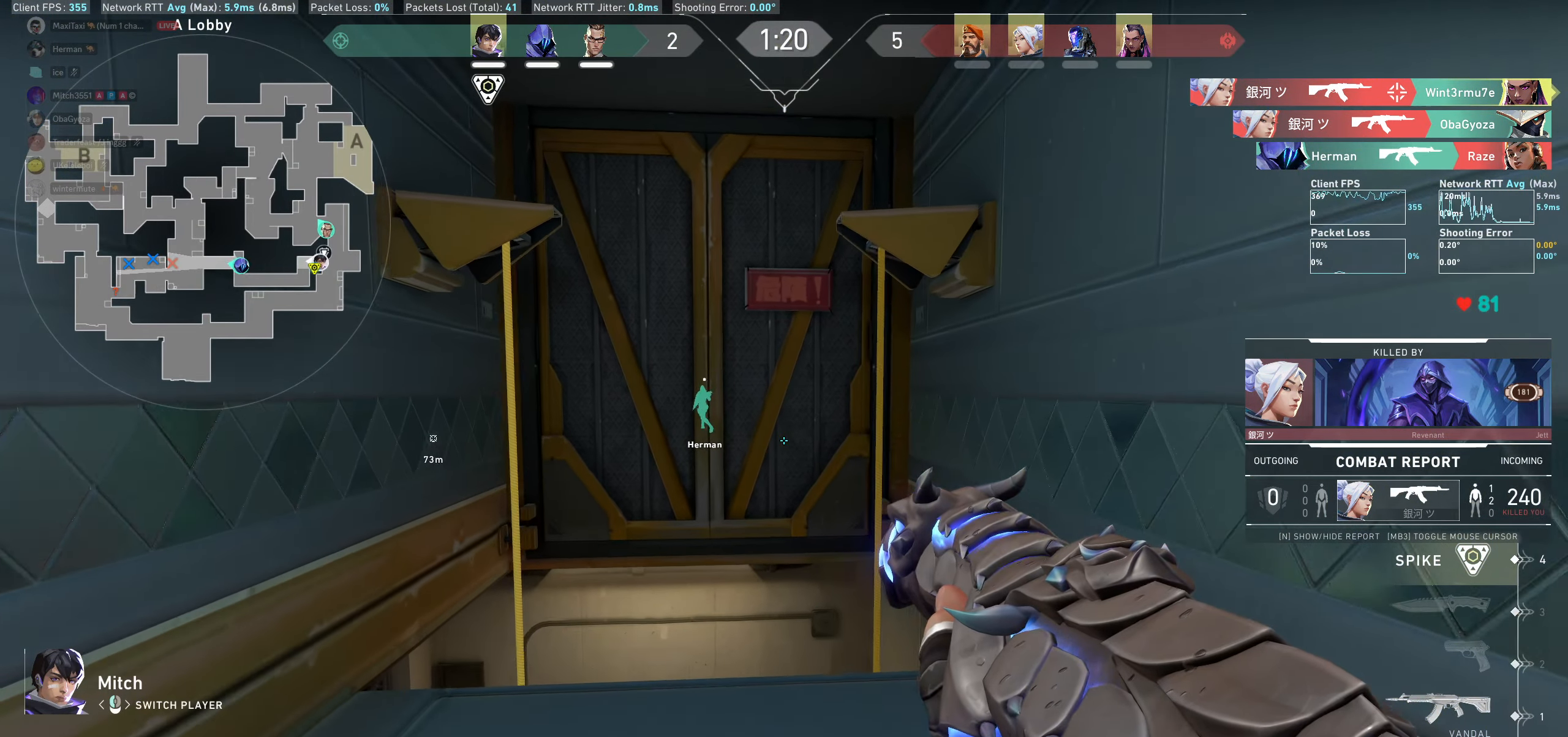
{"keys": [], "mouse": [], "events": []}
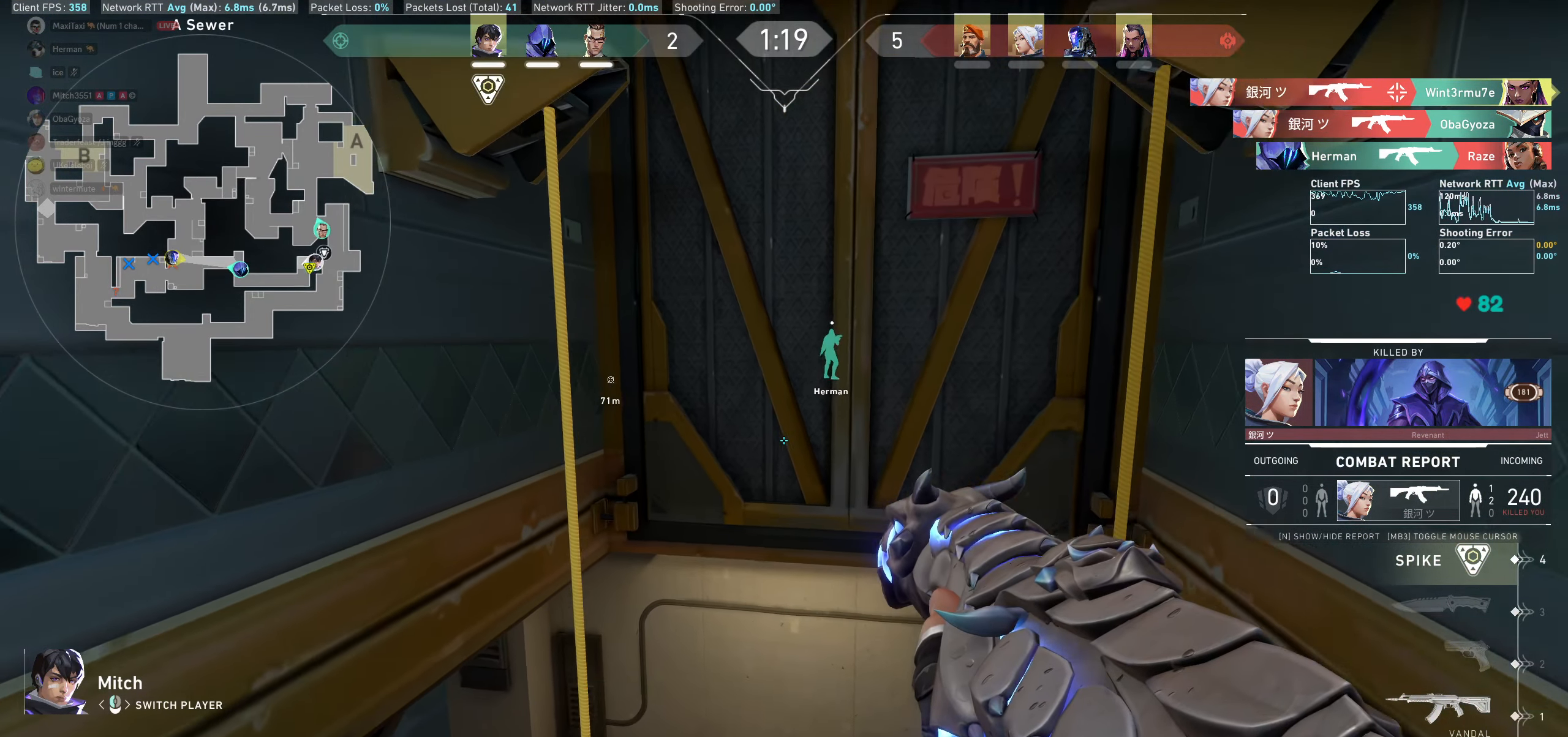
{"keys": [], "mouse": [], "events": []}
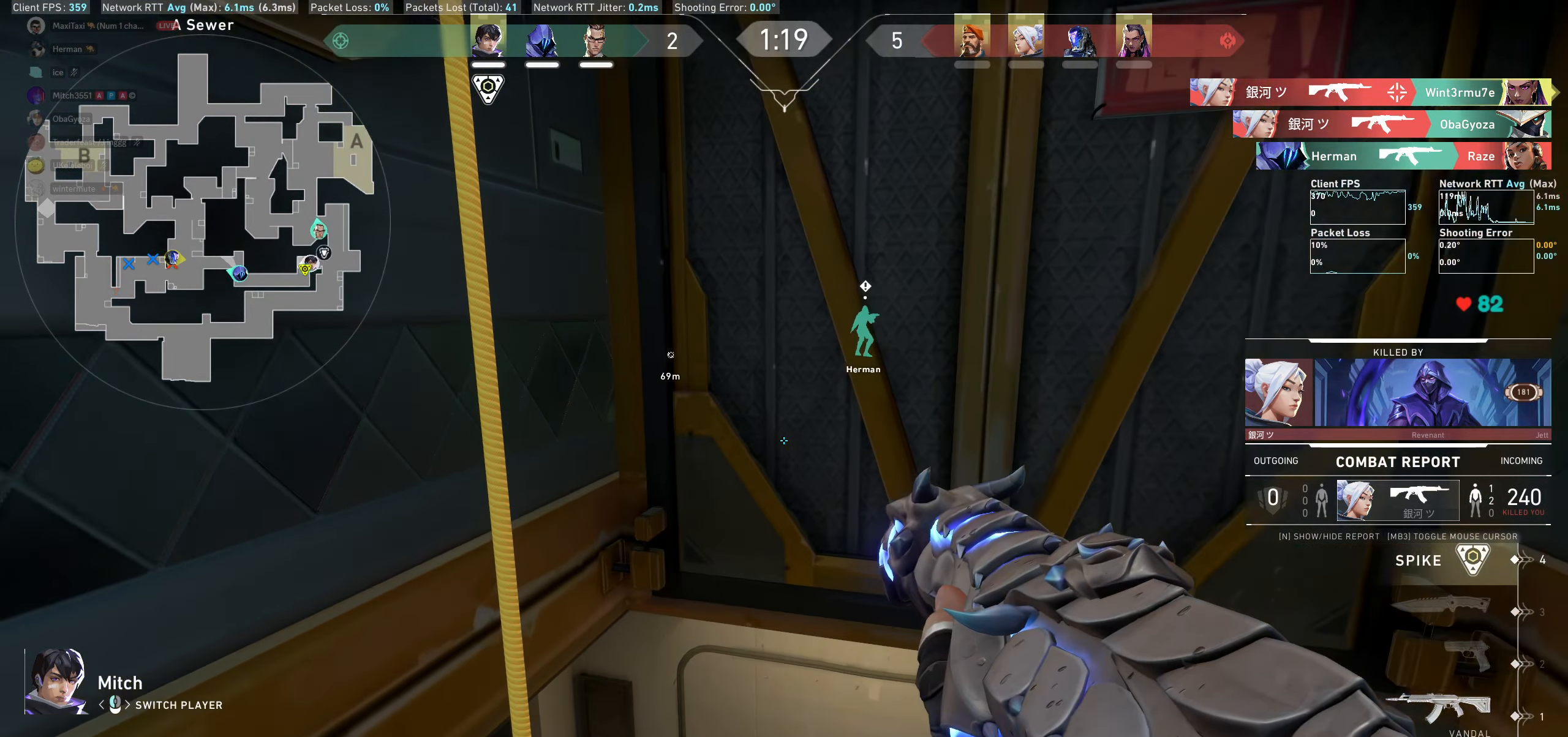
{"keys": [], "mouse": [], "events": []}
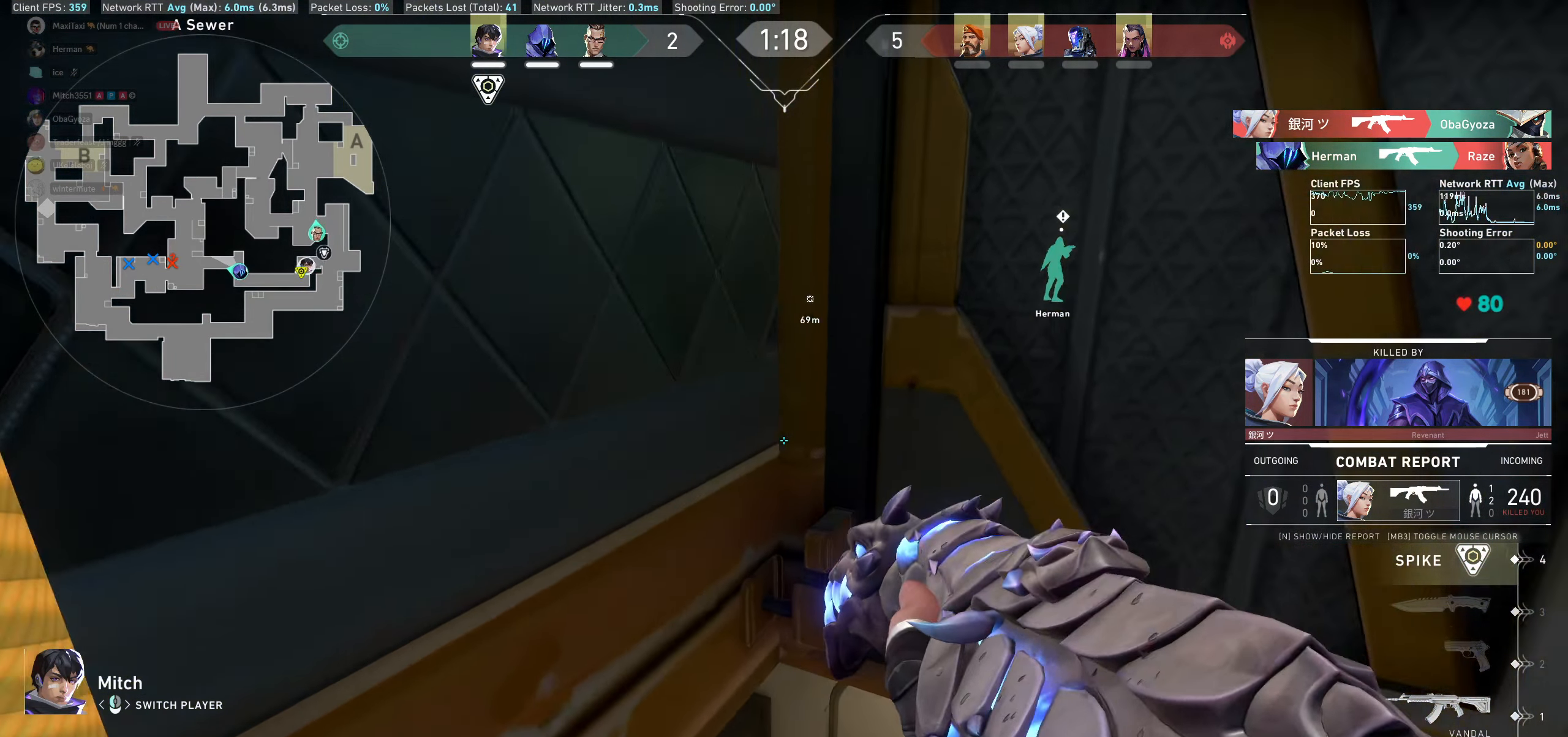
{"keys": [], "mouse": [], "events": []}
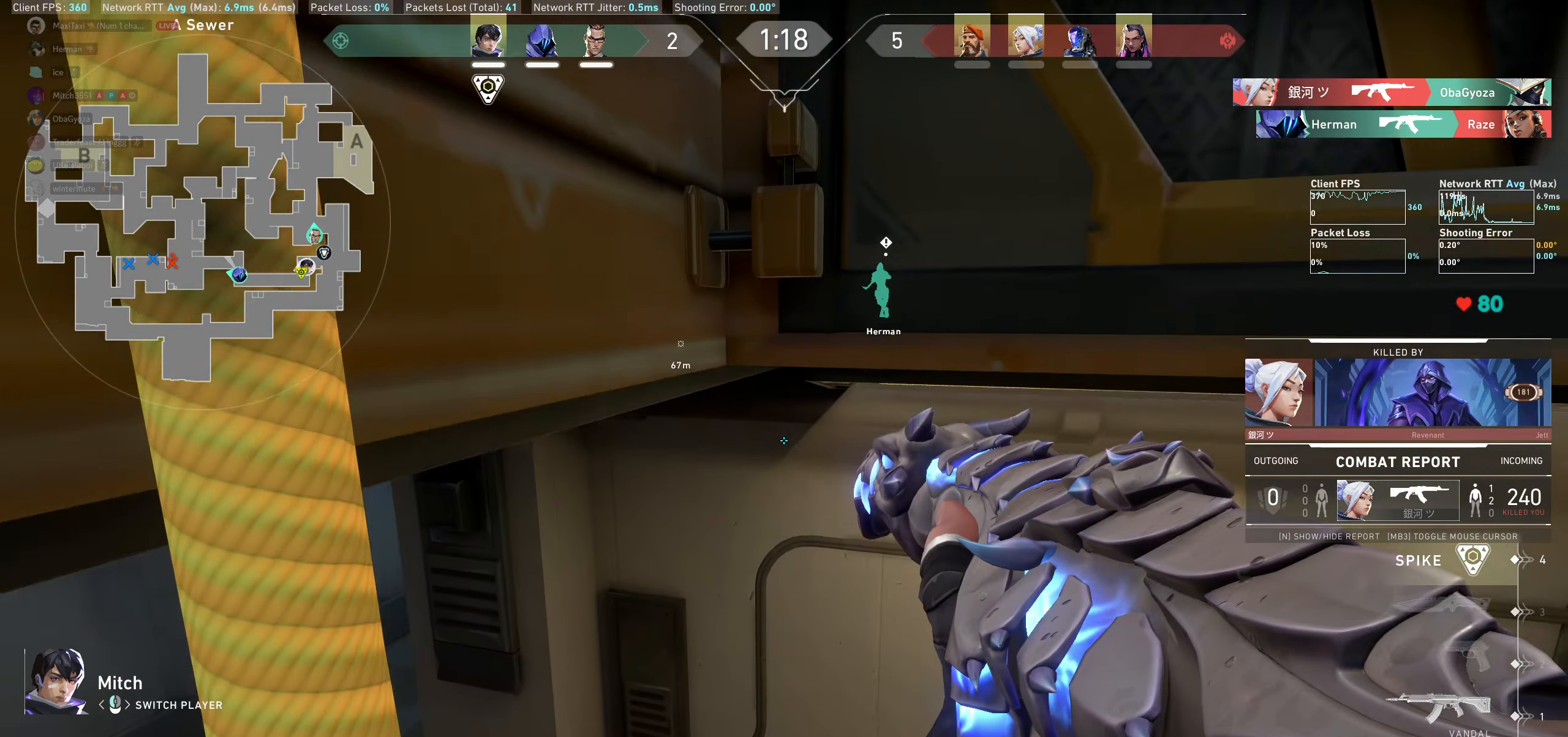
{"keys": [], "mouse": [], "events": [[100, "s", "down"], [167, "s", "up"]]}